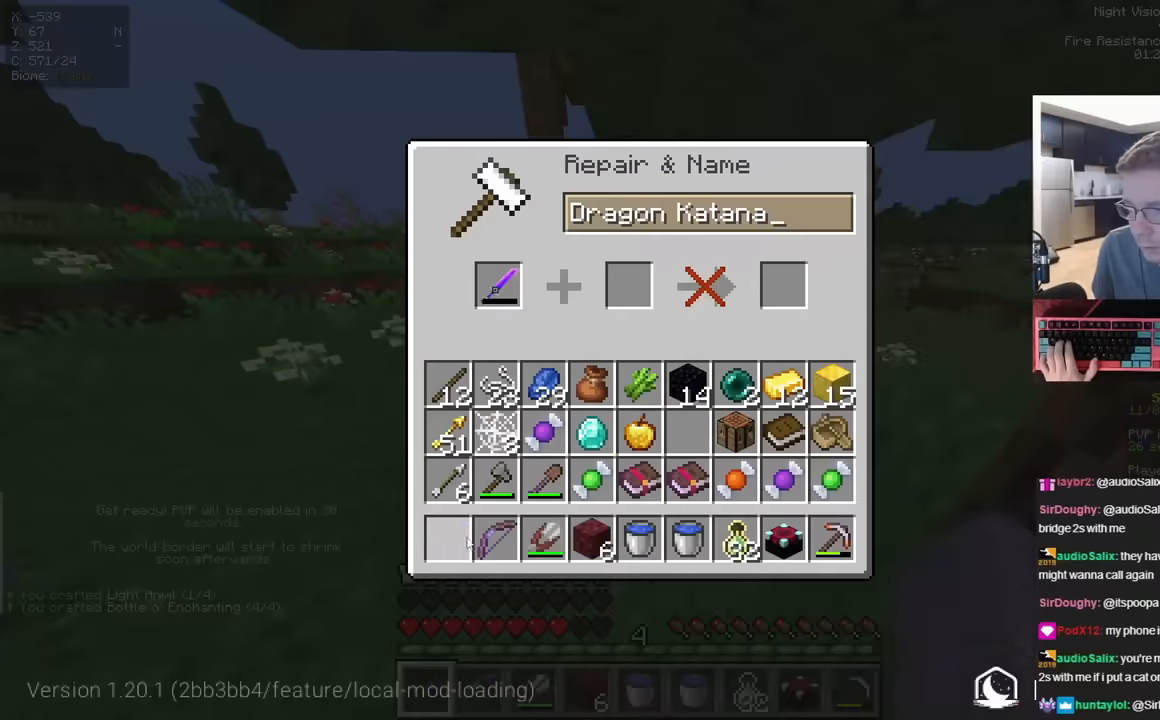
Gameplay with keyboard and mouse; each line is a JSON object with the keys and mouse buttons held at the frame after it. "events" lists presses ("down") and releases ("up") of "a", "d", "s", "space", "w", "mouse_left" and "mouse_right" between this image and that frame as [ms after this image, input, new state], when the widget could be followed in between. "mouse_left", "mouse_right" = the "left", "right" buttons of the "mouse" list. No other keys are recorded. Fast repeated clicks can show as one long hold. Mouse movement is not recorded.
{"keys": [], "mouse": [], "events": []}
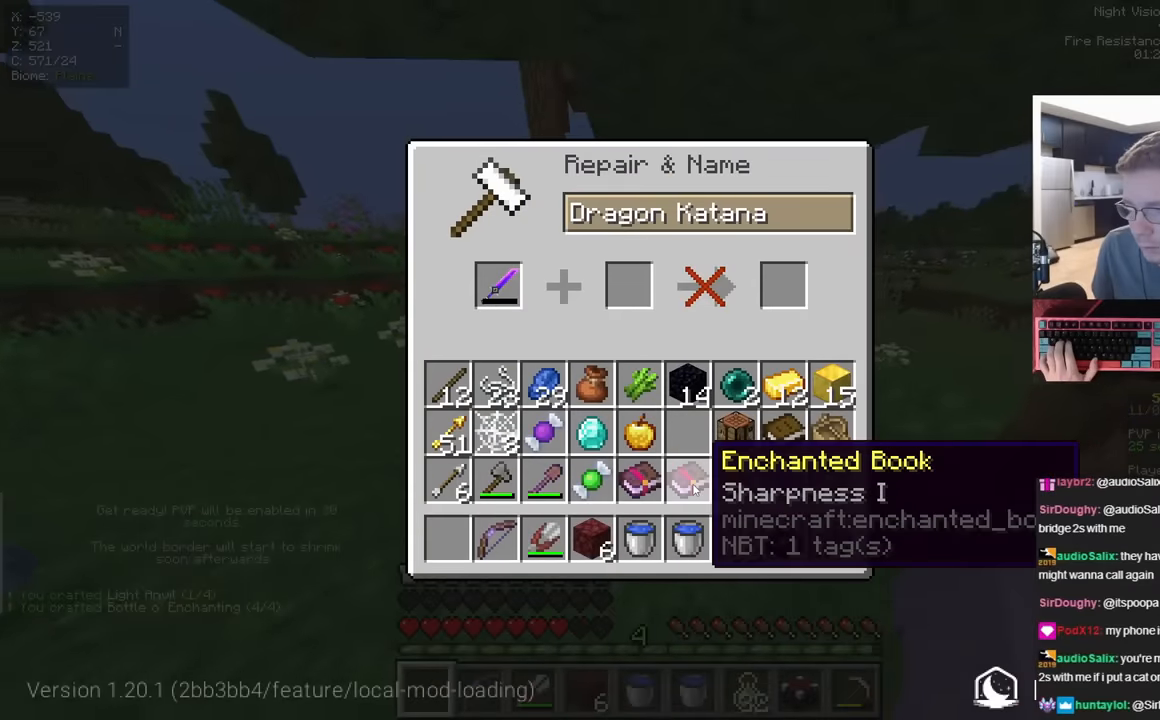
{"keys": [], "mouse": [], "events": []}
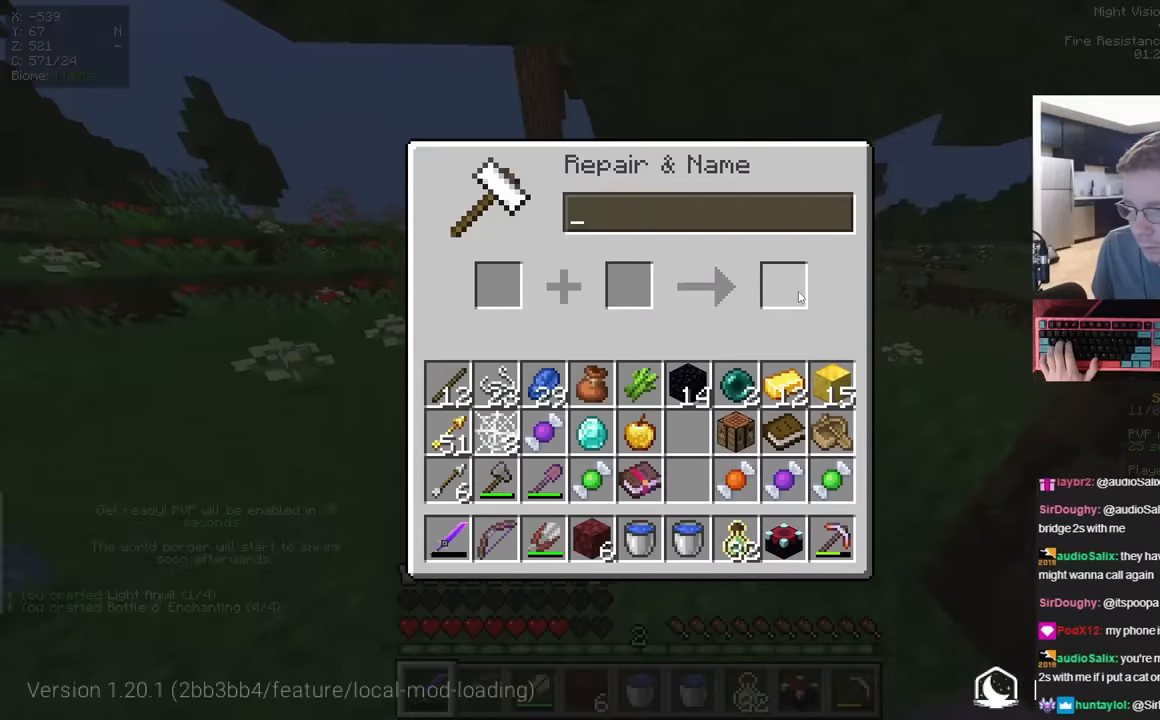
{"keys": [], "mouse": [], "events": []}
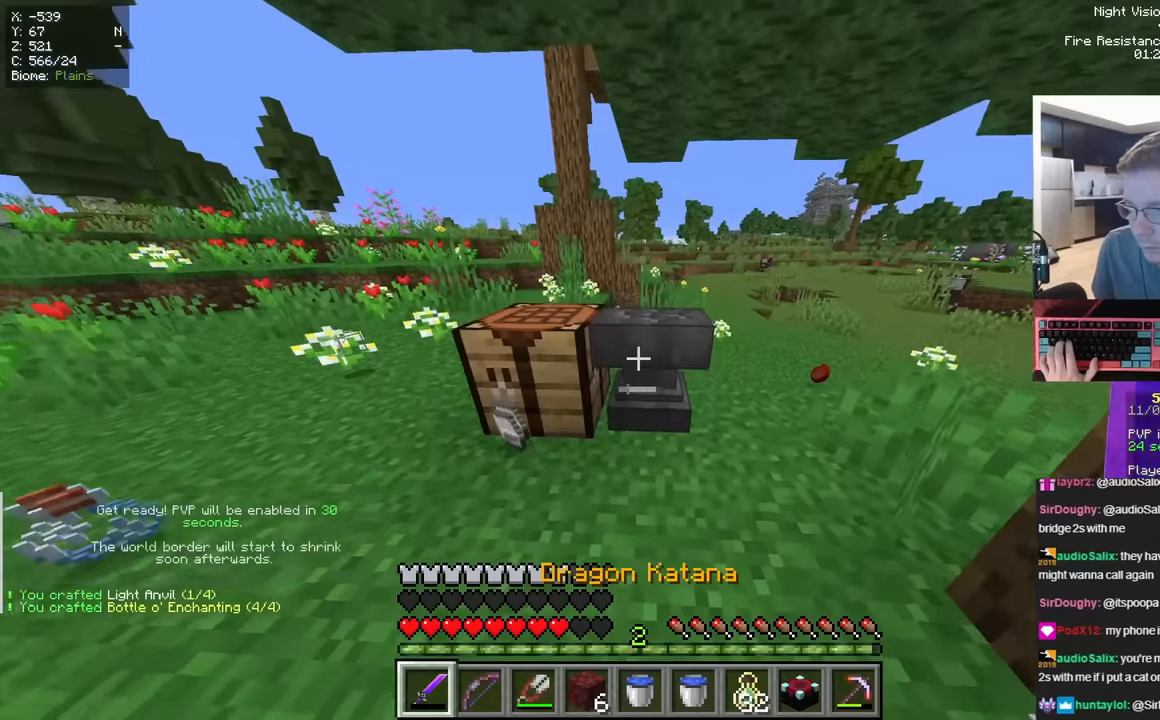
{"keys": [], "mouse": [], "events": [[100, "s", "down"], [334, "s", "up"]]}
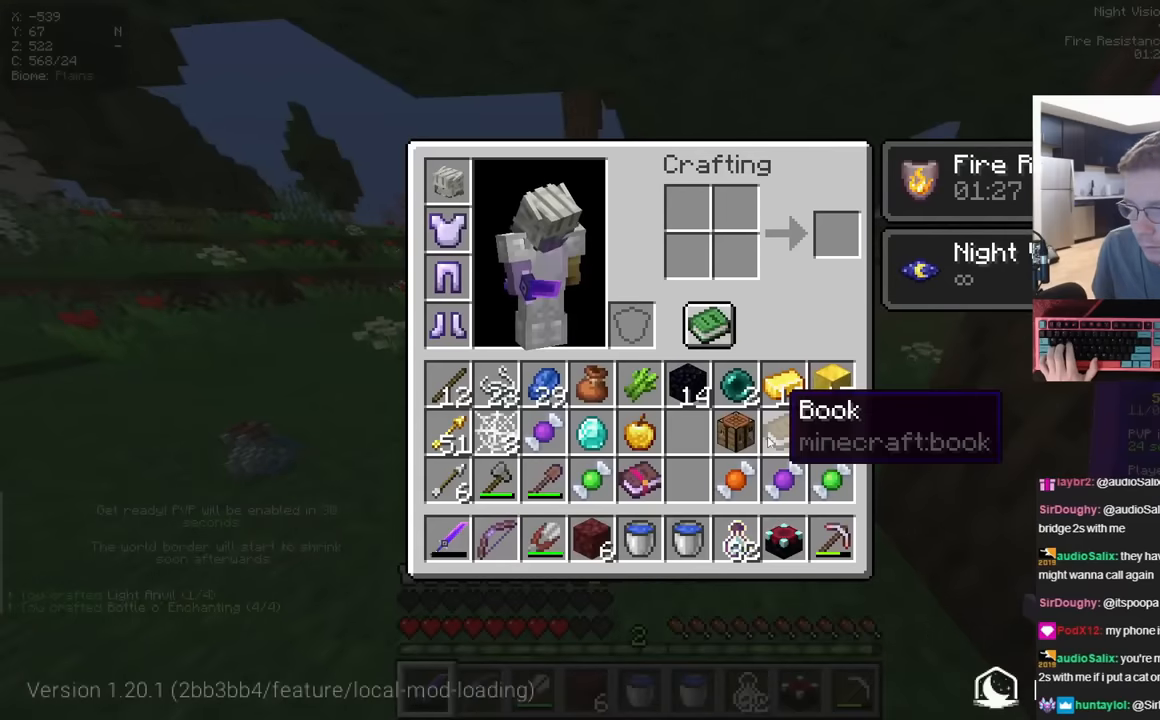
{"keys": [], "mouse": [], "events": []}
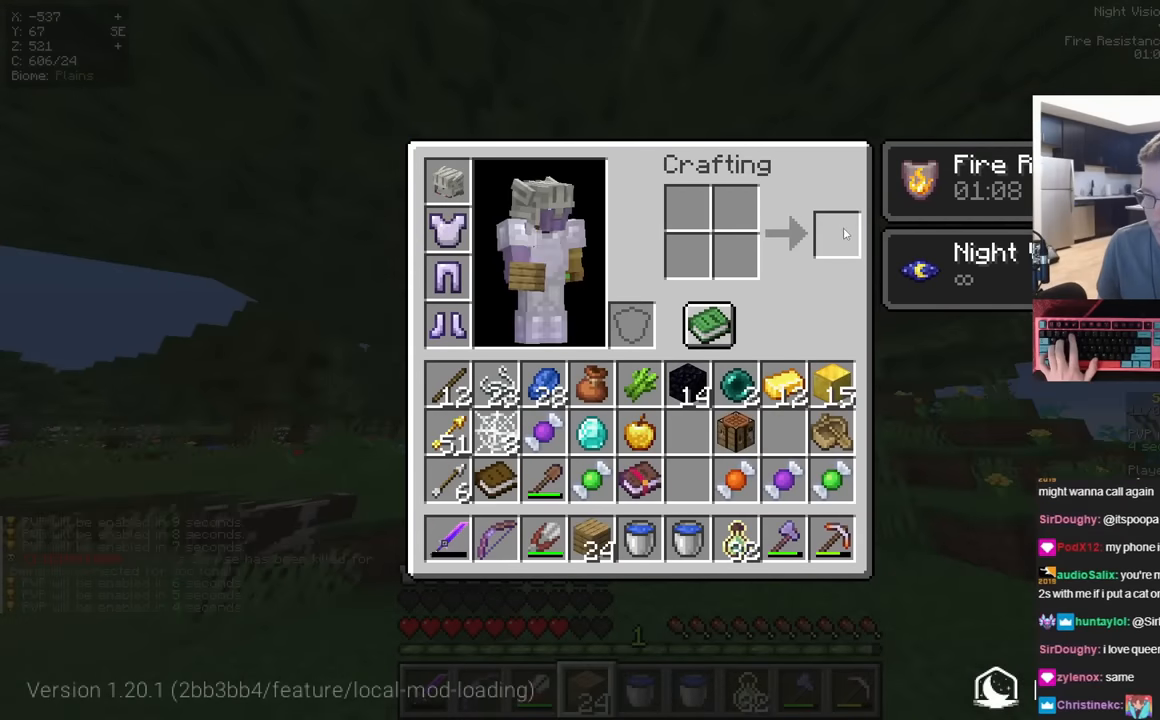
{"keys": [], "mouse": [], "events": []}
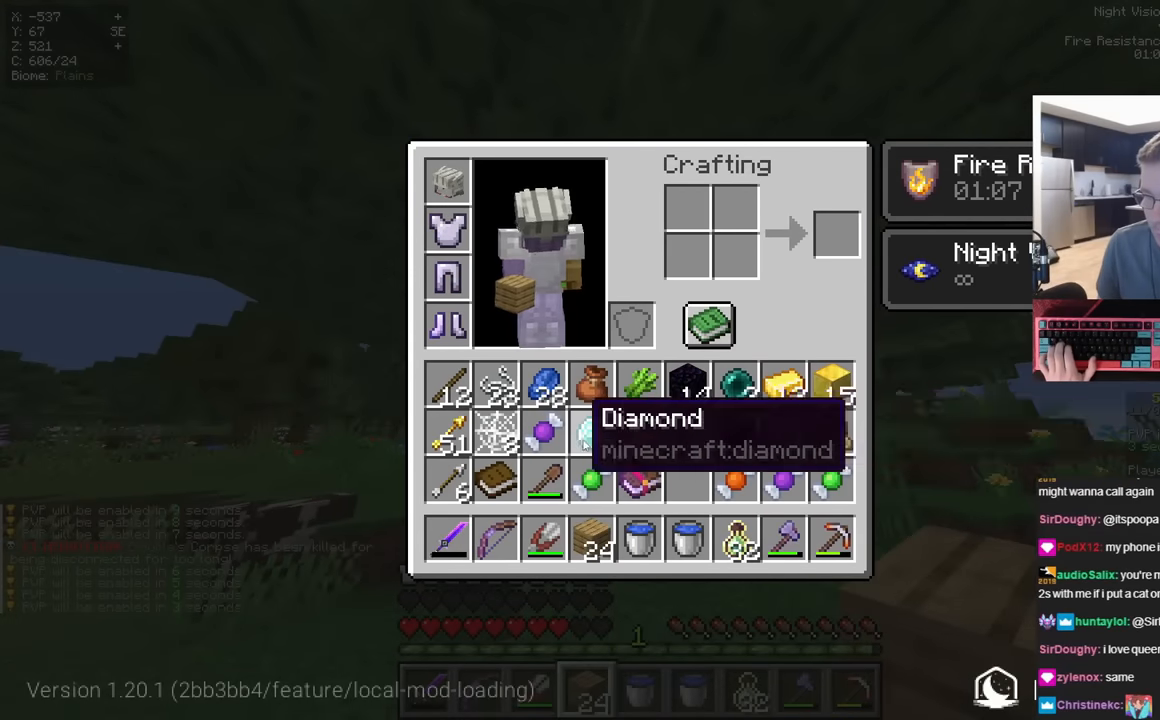
{"keys": [], "mouse": [], "events": []}
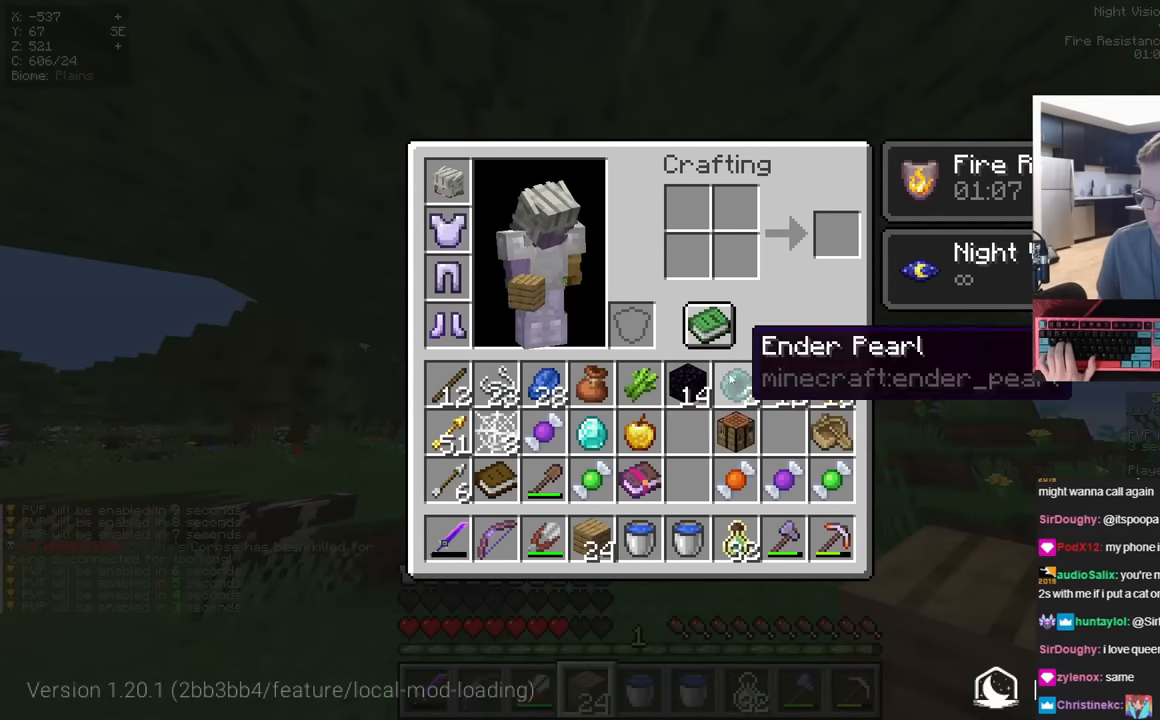
{"keys": [], "mouse": ["left"]}
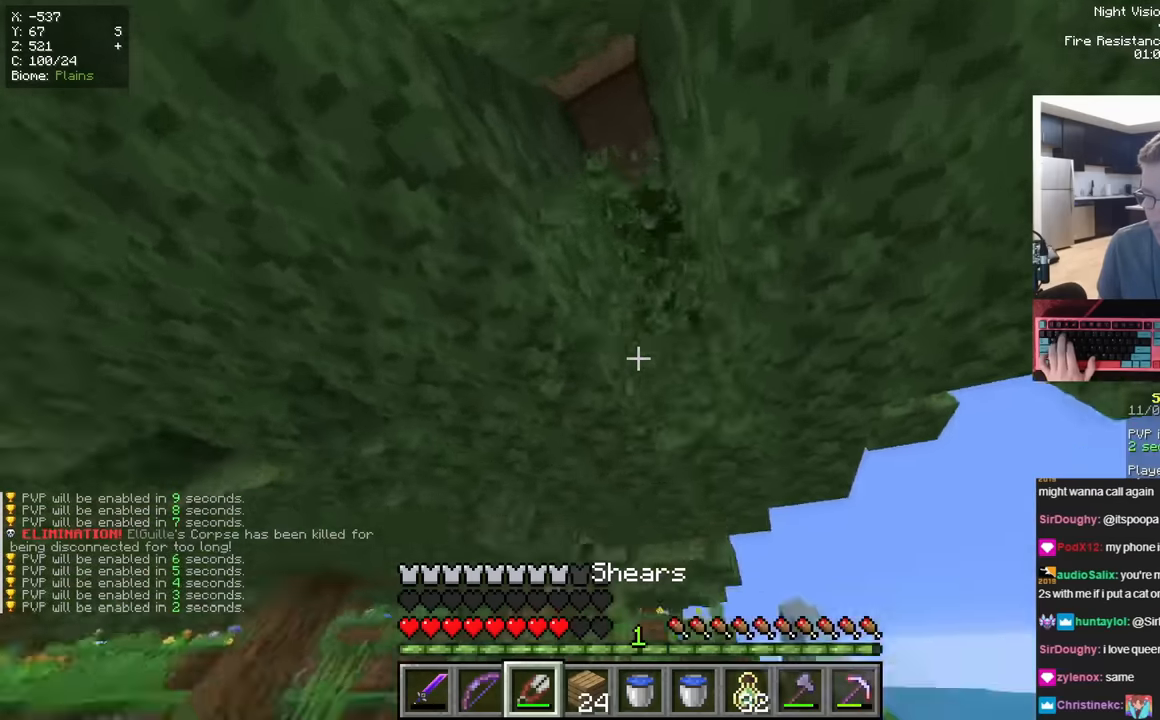
{"keys": ["d", "w"], "mouse": ["left"], "events": [[301, "w", "down"], [351, "d", "down"]]}
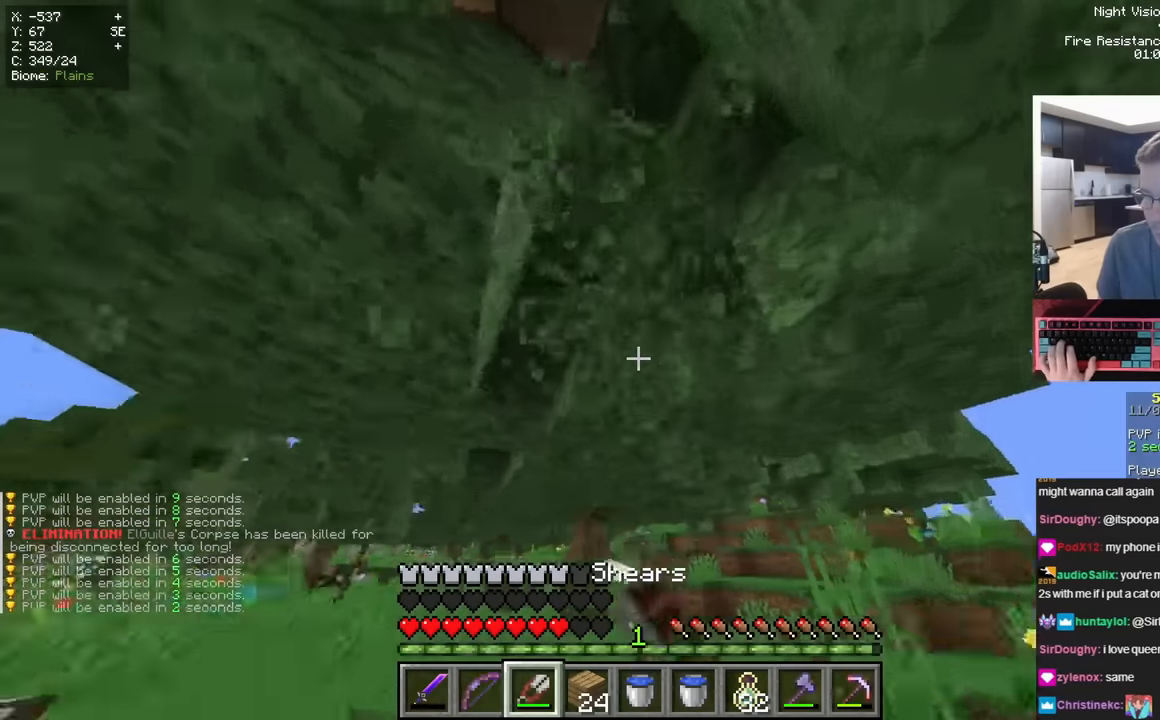
{"keys": ["a", "w"], "mouse": ["left"], "events": [[367, "a", "down"], [434, "d", "up"]]}
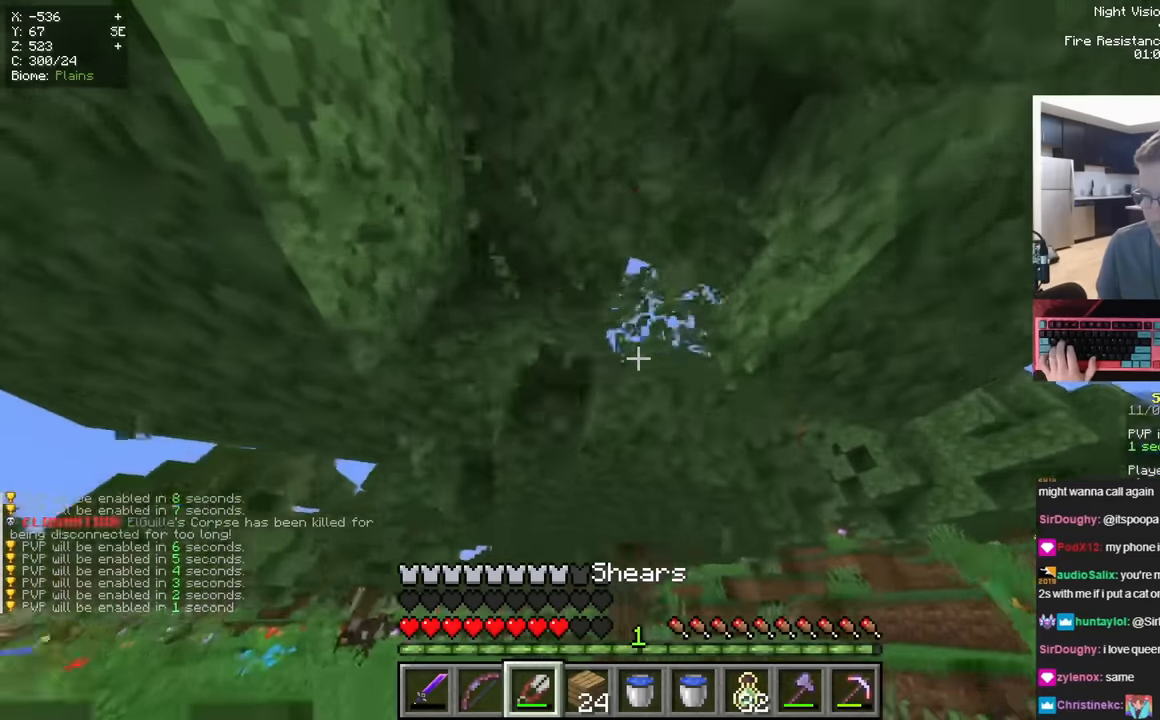
{"keys": ["d", "w"], "mouse": ["left"]}
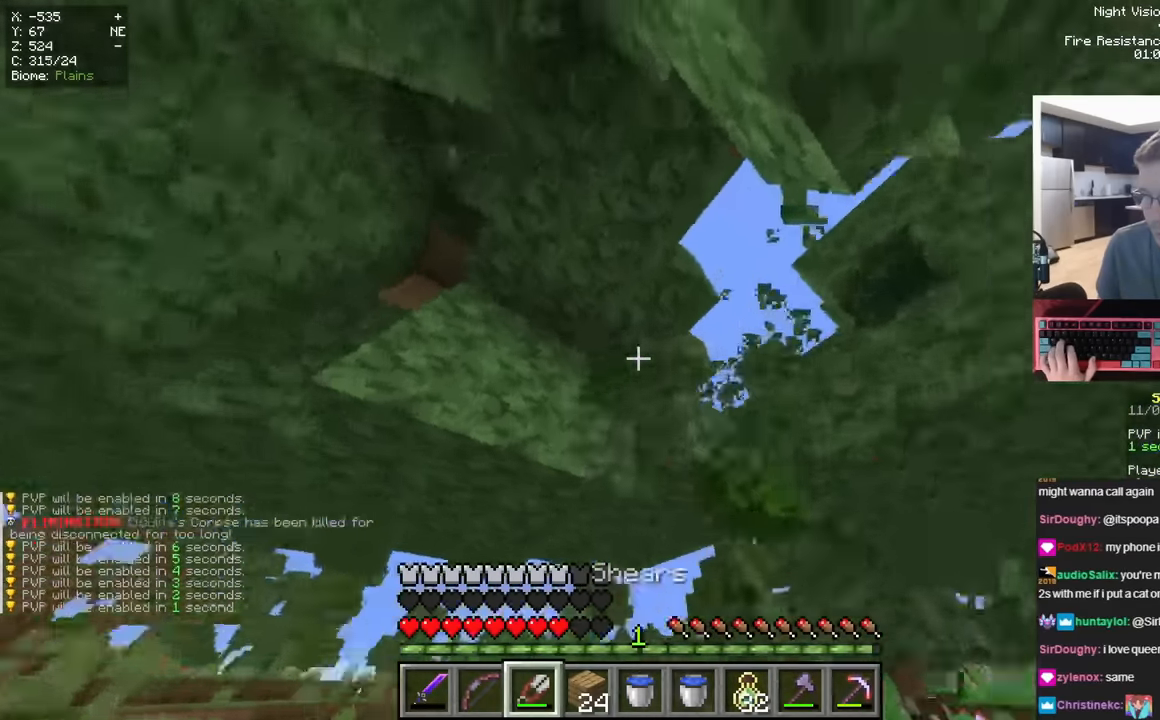
{"keys": ["d", "w"], "mouse": ["left"]}
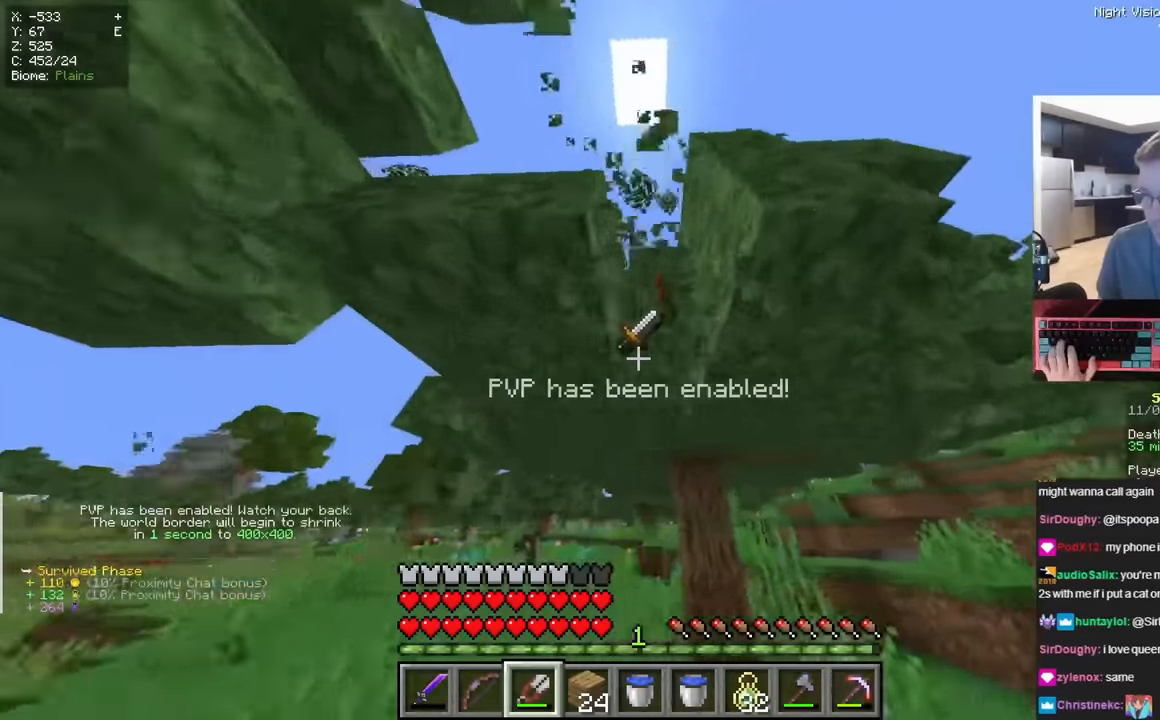
{"keys": ["a", "d"], "mouse": ["left"], "events": [[67, "w", "up"], [117, "a", "down"], [234, "d", "up"], [334, "a", "up"], [384, "d", "down"], [484, "a", "down"]]}
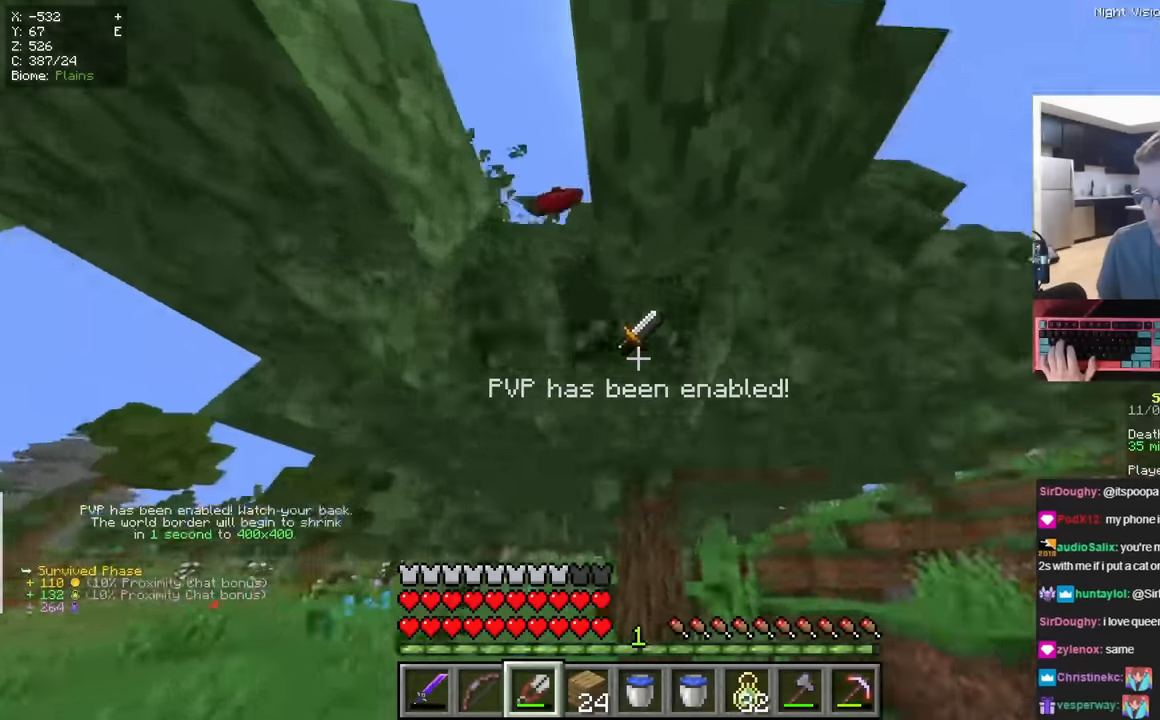
{"keys": ["a", "w"], "mouse": ["left"]}
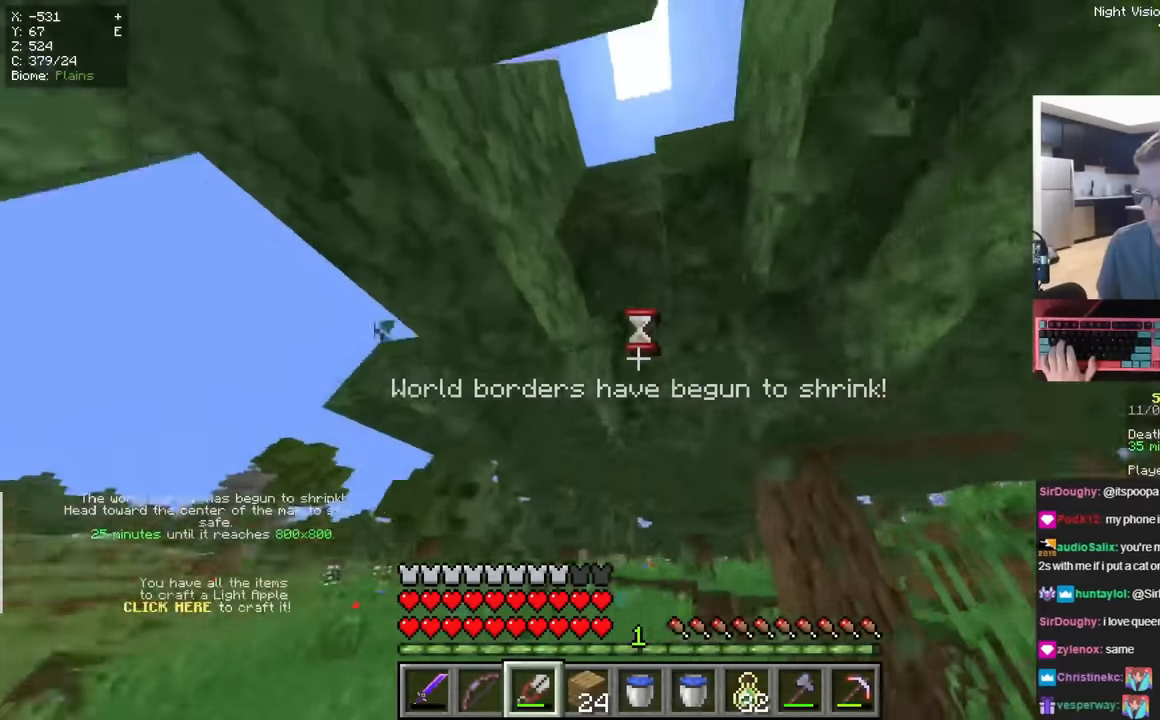
{"keys": ["a", "w"], "mouse": ["left"], "events": [[34, "d", "down"], [67, "a", "up"], [167, "a", "down"], [284, "d", "up"]]}
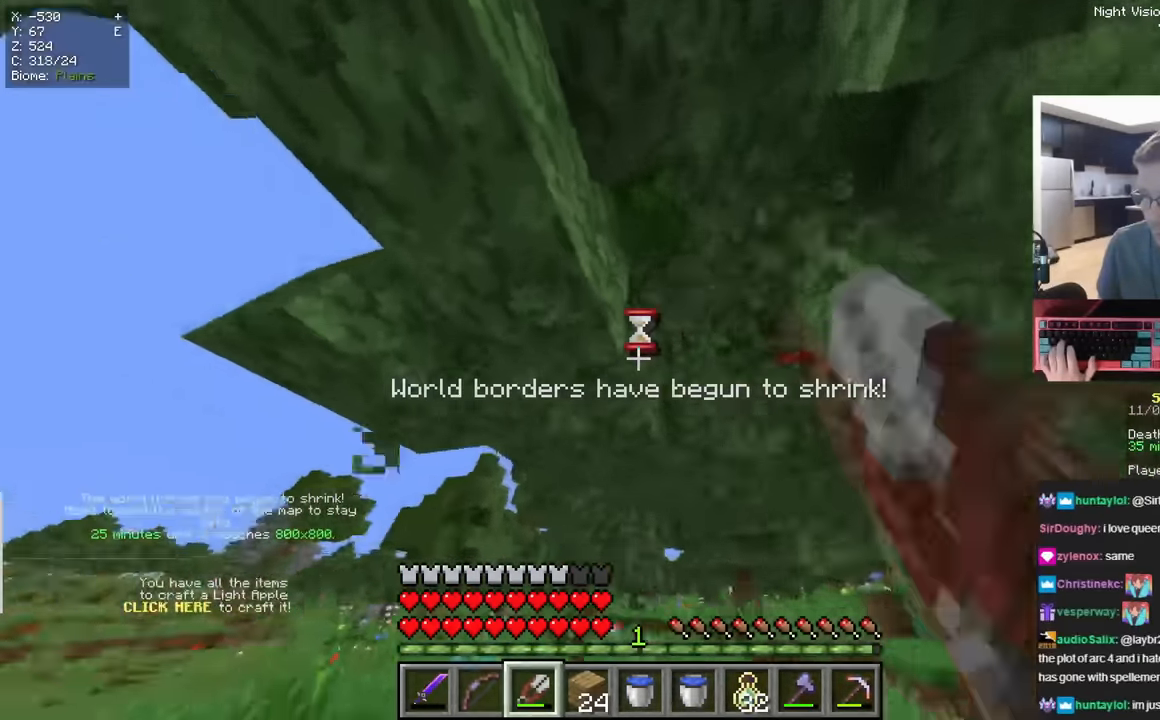
{"keys": ["w"], "mouse": ["left"], "events": [[33, "a", "up"]]}
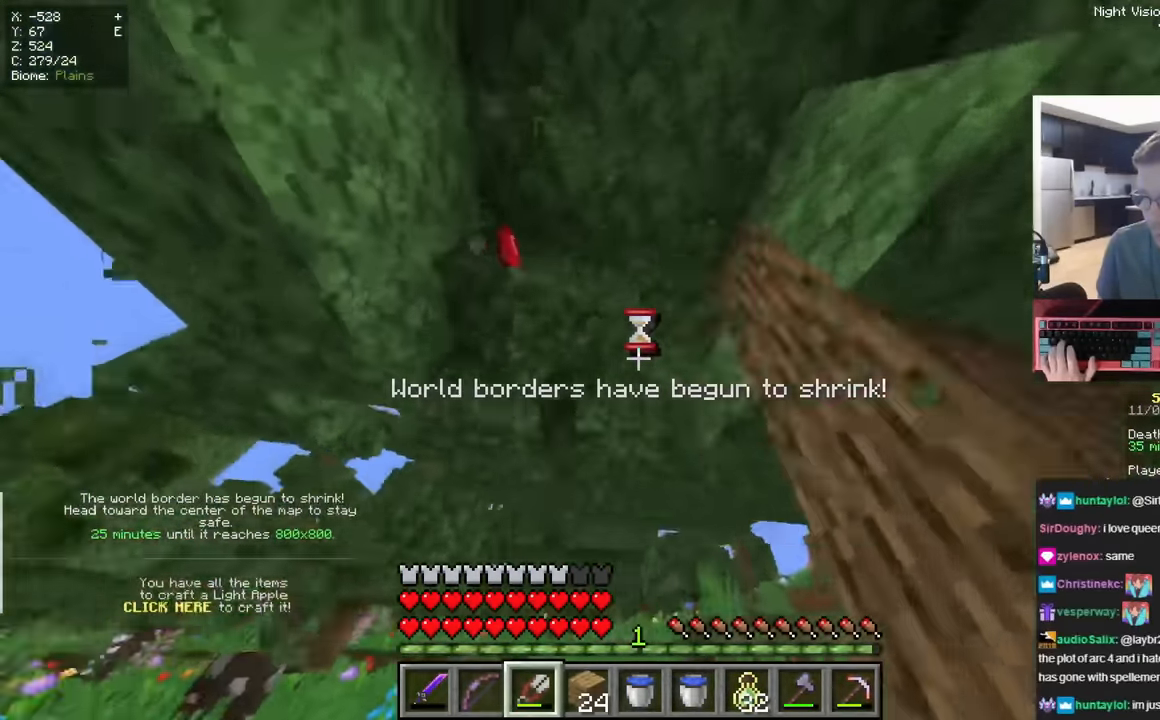
{"keys": ["a", "w"], "mouse": ["left"]}
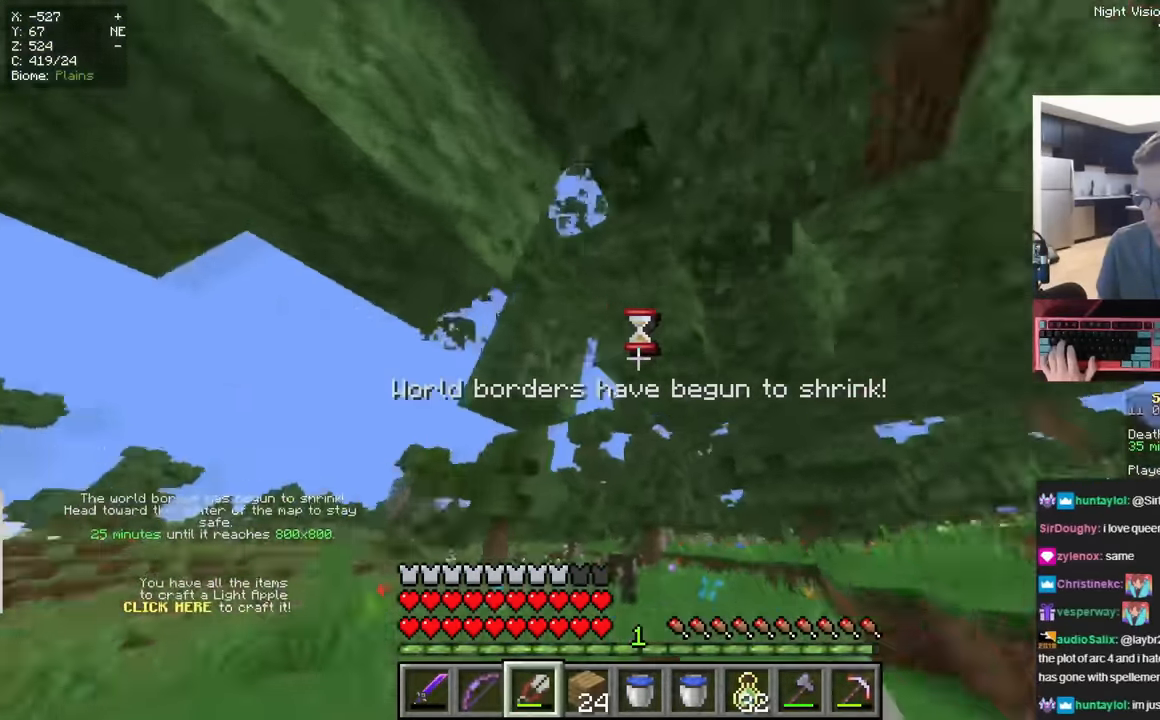
{"keys": [], "mouse": []}